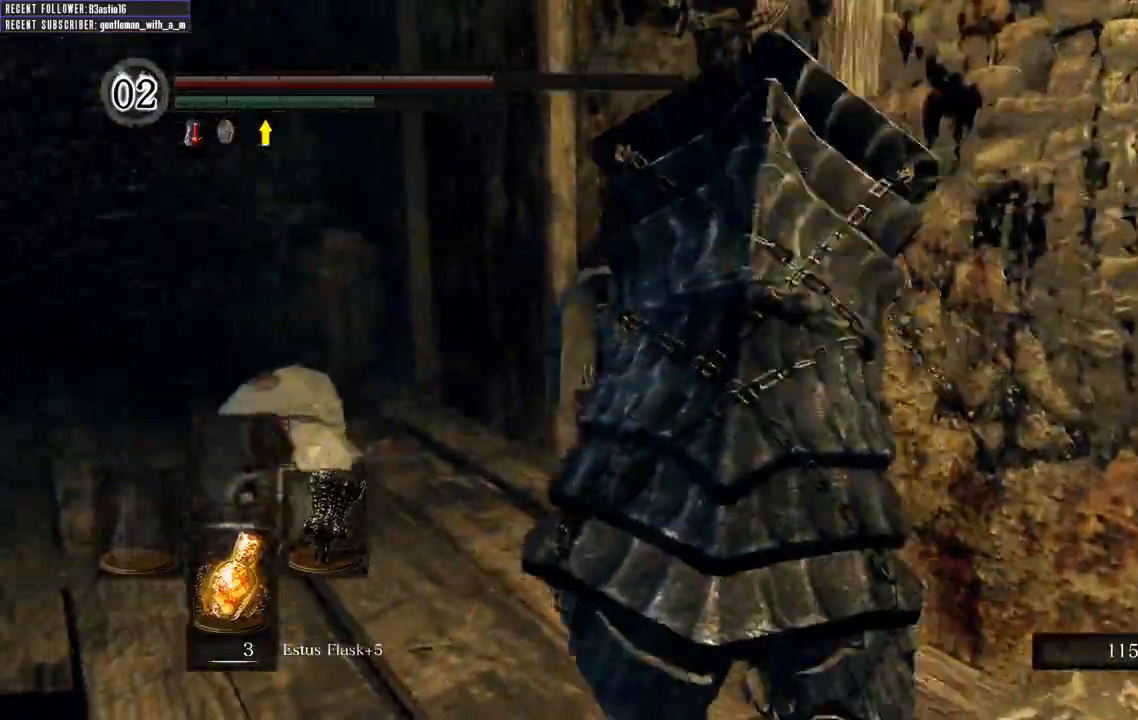
Gameplay with a controller (Xbox layout); each line is a JSON object with the inputs held at the frame after it (dt_ms = milliseconds from this image to that frame). "events" lists button and stick changes between this image and that frame as [ms after this image, input, new state], when the widget could be followed in between.
{"dt_ms": 500, "buttons": ["B"], "left_stick": "up", "right_stick": "center", "events": [[400, "right_stick", "center"]]}
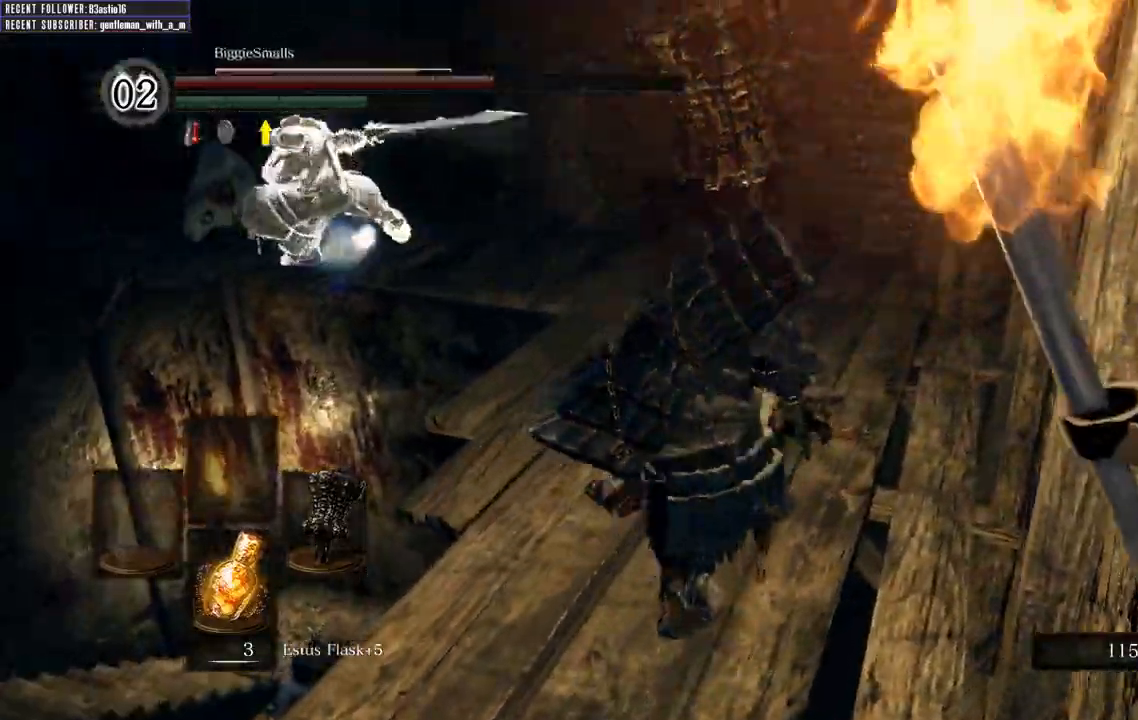
{"dt_ms": 500, "buttons": ["B"], "left_stick": "up", "right_stick": "center", "events": [[83, "right_stick", "left"], [233, "right_stick", "up-left"], [350, "right_stick", "center"]]}
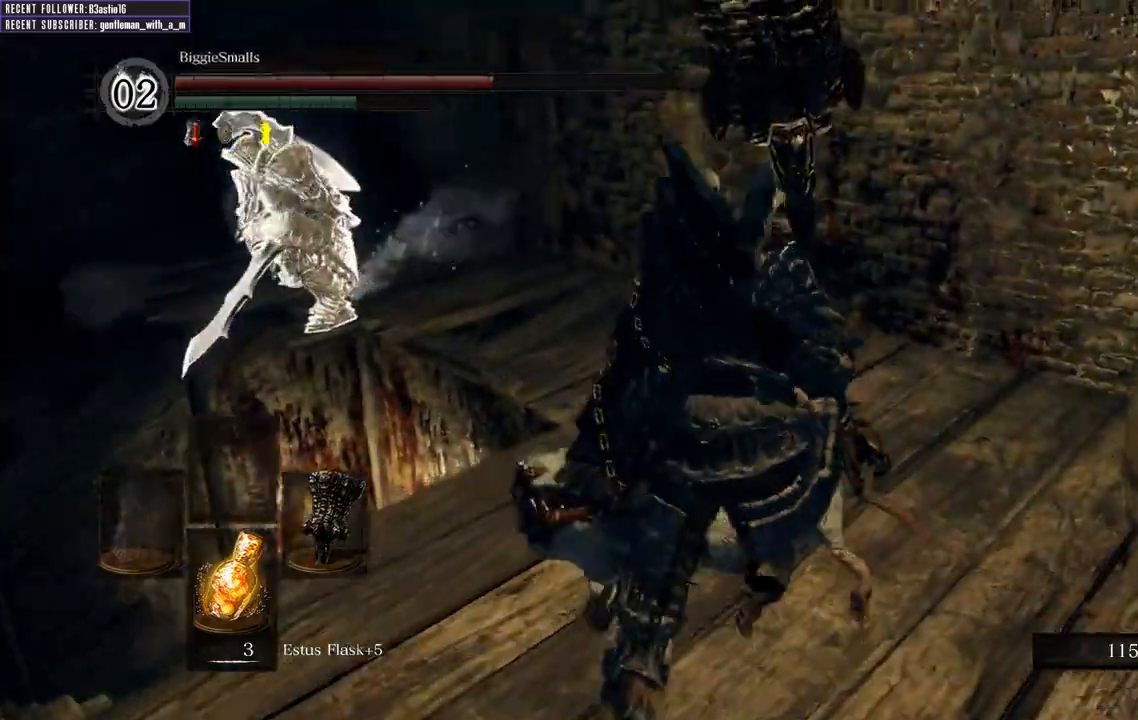
{"dt_ms": 500, "buttons": ["B"], "left_stick": "up", "right_stick": "up-left", "events": [[33, "right_stick", "up-left"], [250, "right_stick", "center"], [400, "right_stick", "up-left"]]}
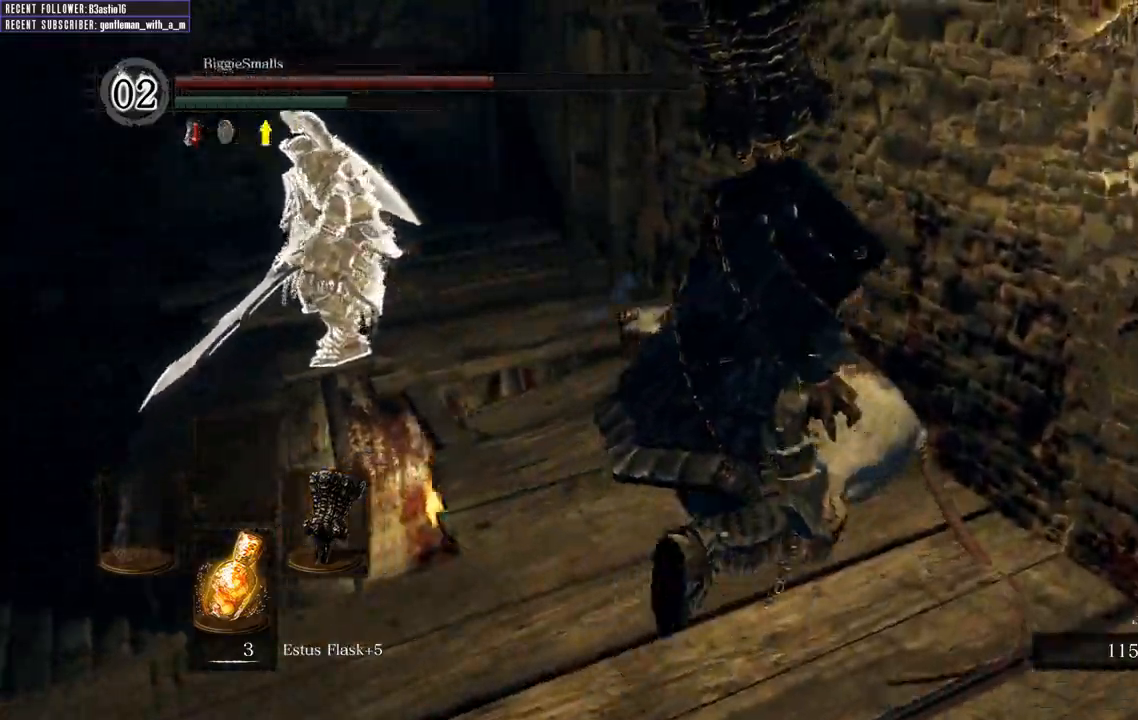
{"dt_ms": 1000, "buttons": ["B"], "left_stick": "up", "right_stick": "center"}
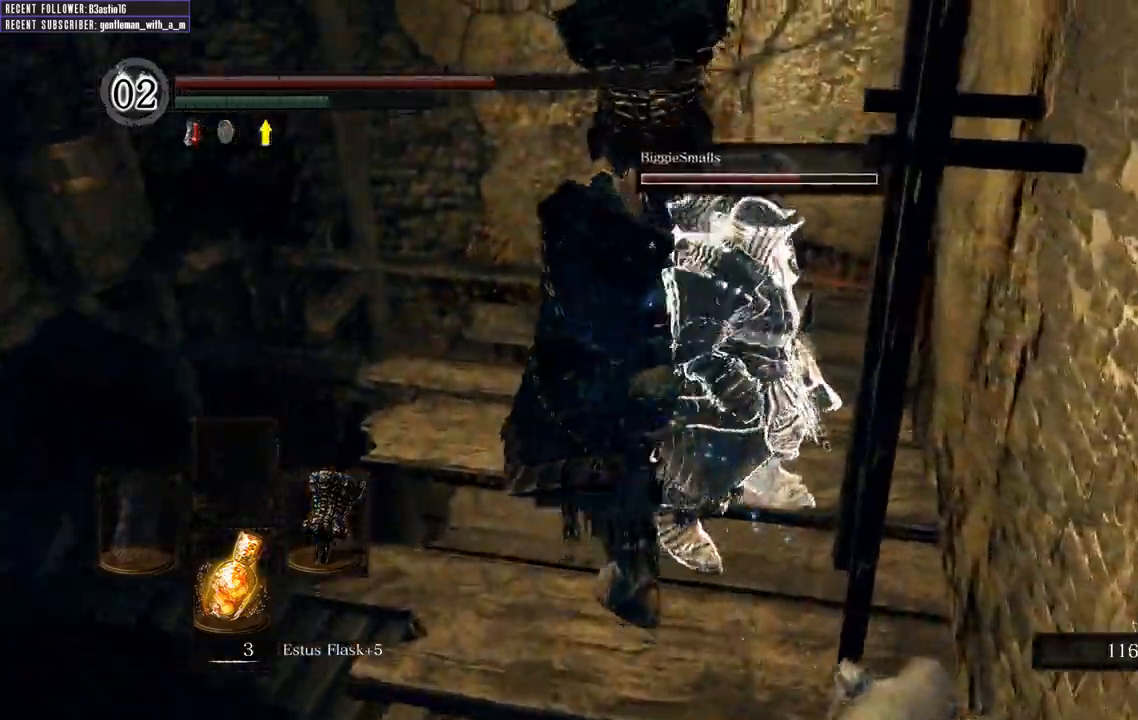
{"dt_ms": 500, "buttons": [], "left_stick": "up-left", "right_stick": "center", "events": [[250, "left_stick", "up-left"], [433, "B", "up"]]}
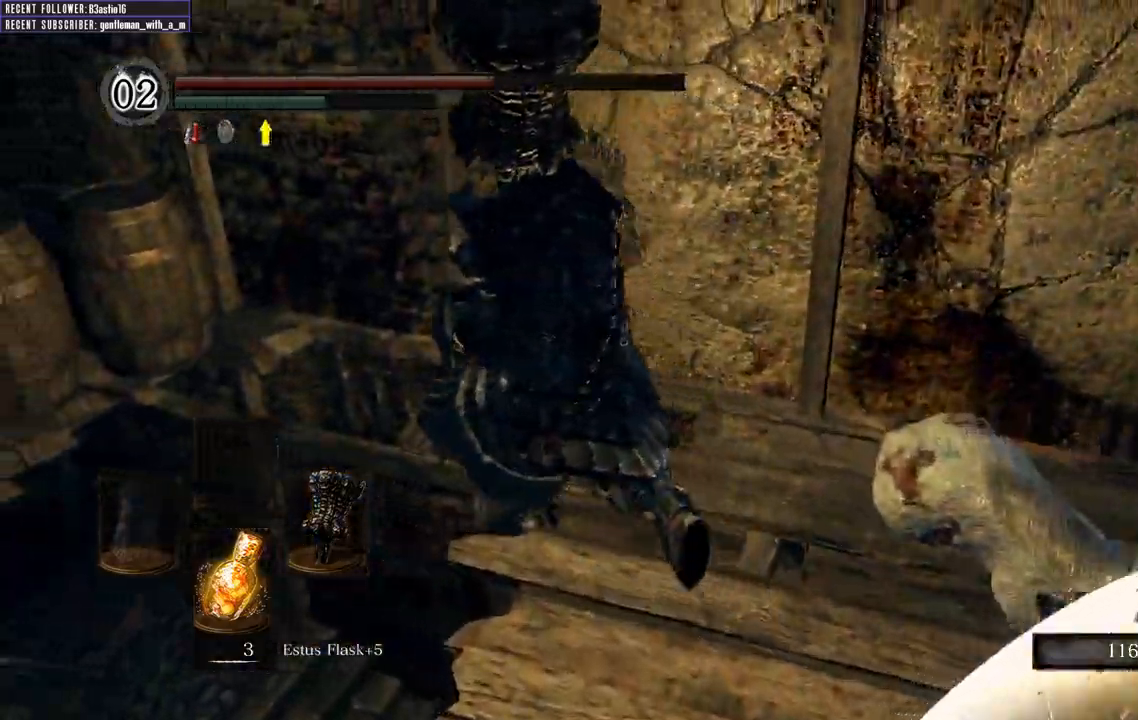
{"dt_ms": 500, "buttons": [], "left_stick": "up-left", "right_stick": "center", "events": [[17, "B", "down"], [233, "B", "up"]]}
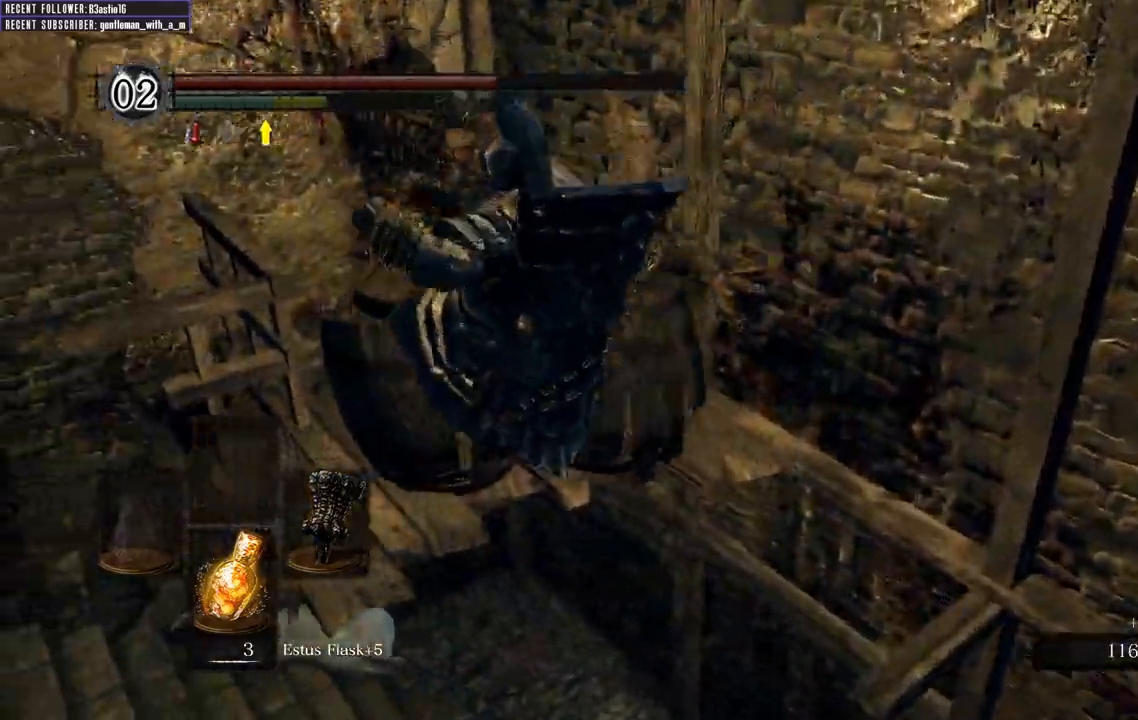
{"dt_ms": 500, "buttons": [], "left_stick": "center", "right_stick": "up", "events": [[150, "left_stick", "center"], [333, "right_stick", "up-left"], [467, "right_stick", "up"]]}
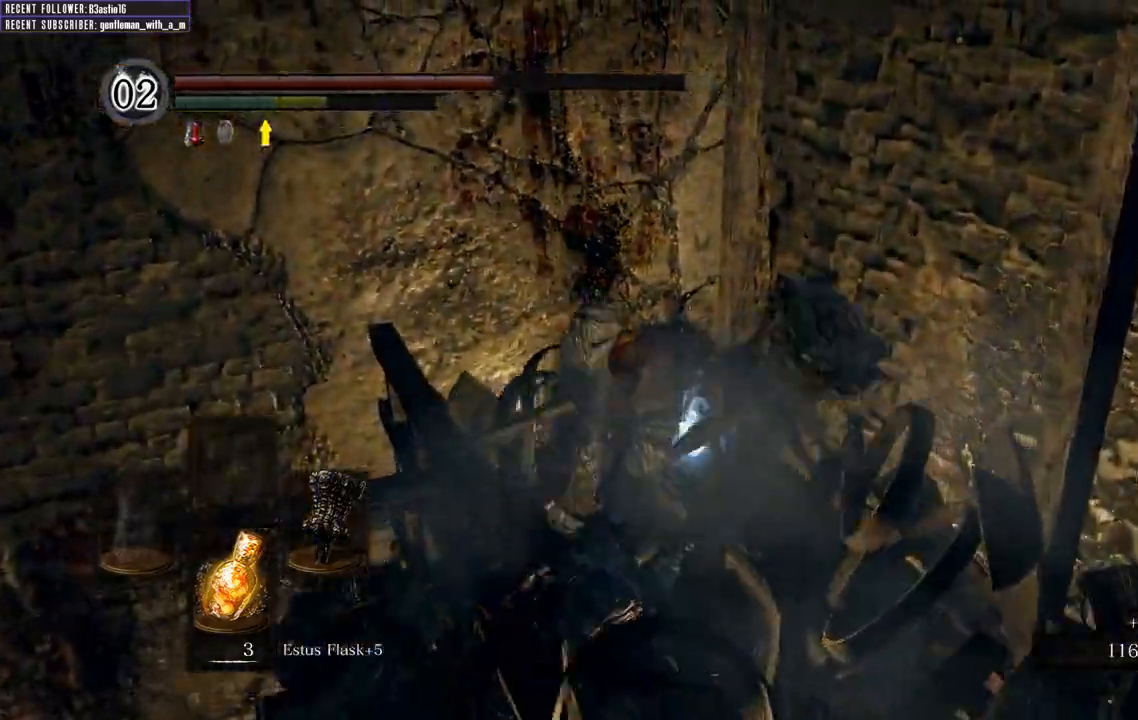
{"dt_ms": 500, "buttons": [], "left_stick": "up-right", "right_stick": "center", "events": [[217, "left_stick", "up-right"], [250, "right_stick", "center"], [350, "A", "down"], [467, "A", "up"]]}
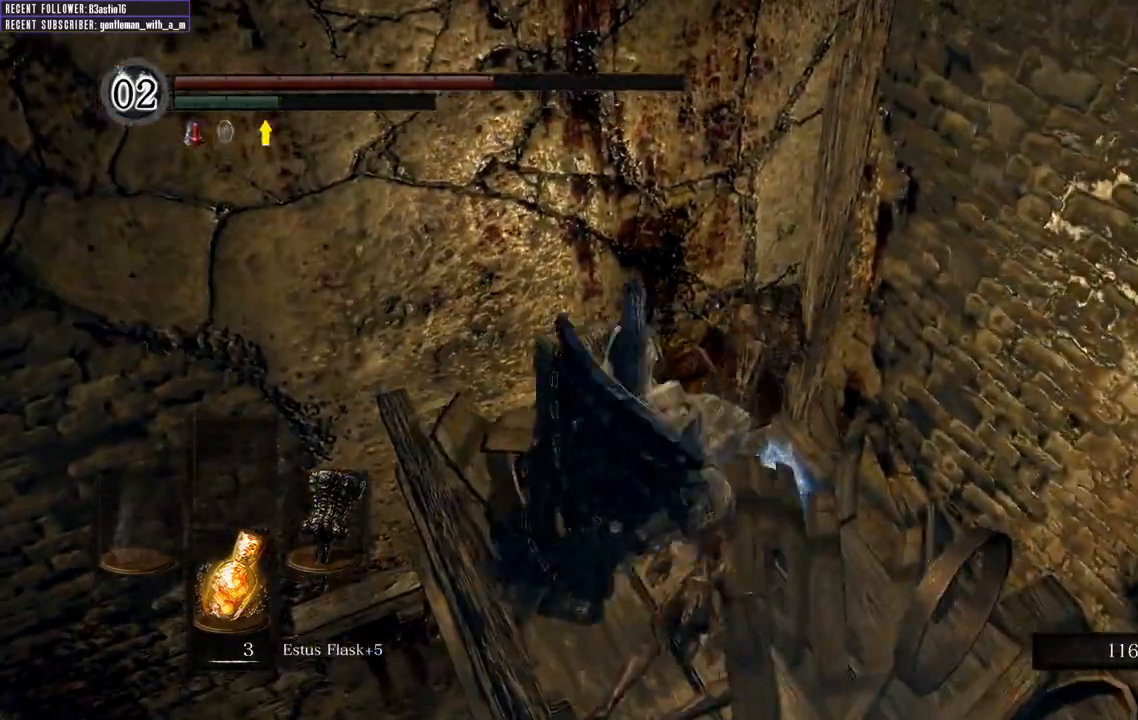
{"dt_ms": 500, "buttons": [], "left_stick": "up-right", "right_stick": "center", "events": [[50, "A", "down"], [167, "A", "up"], [217, "A", "down"], [333, "A", "up"], [383, "A", "down"], [500, "A", "up"]]}
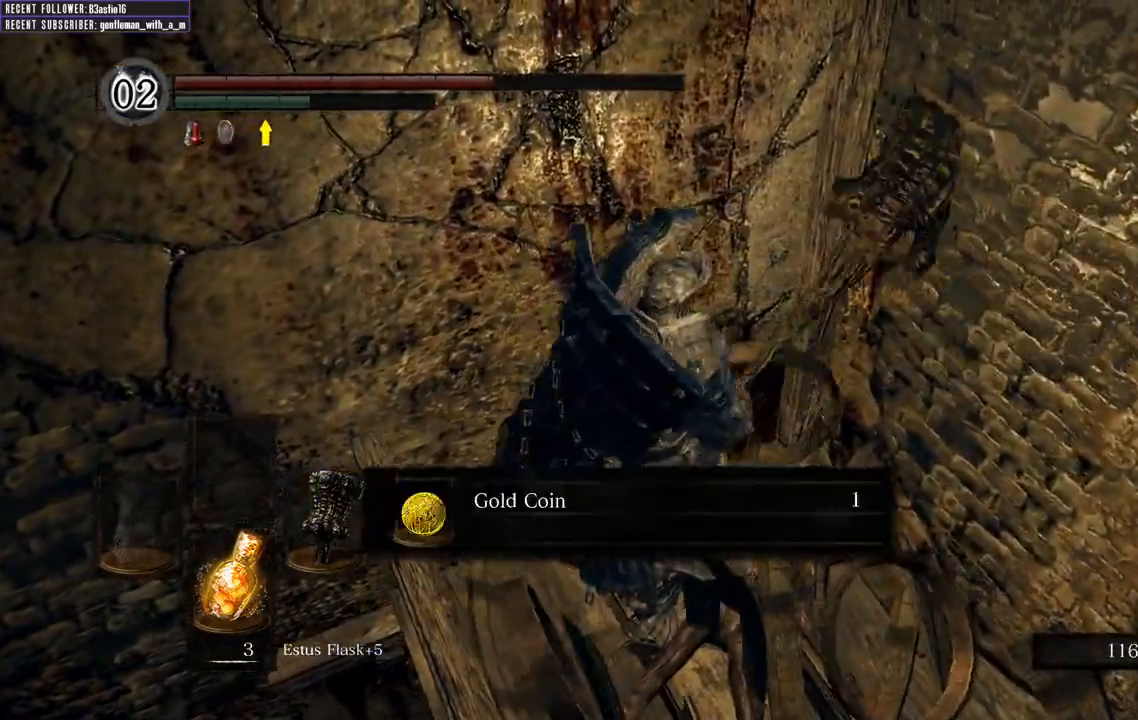
{"dt_ms": 500, "buttons": ["A"], "left_stick": "center", "right_stick": "center", "events": [[50, "left_stick", "center"], [233, "A", "down"], [333, "A", "up"], [417, "A", "down"]]}
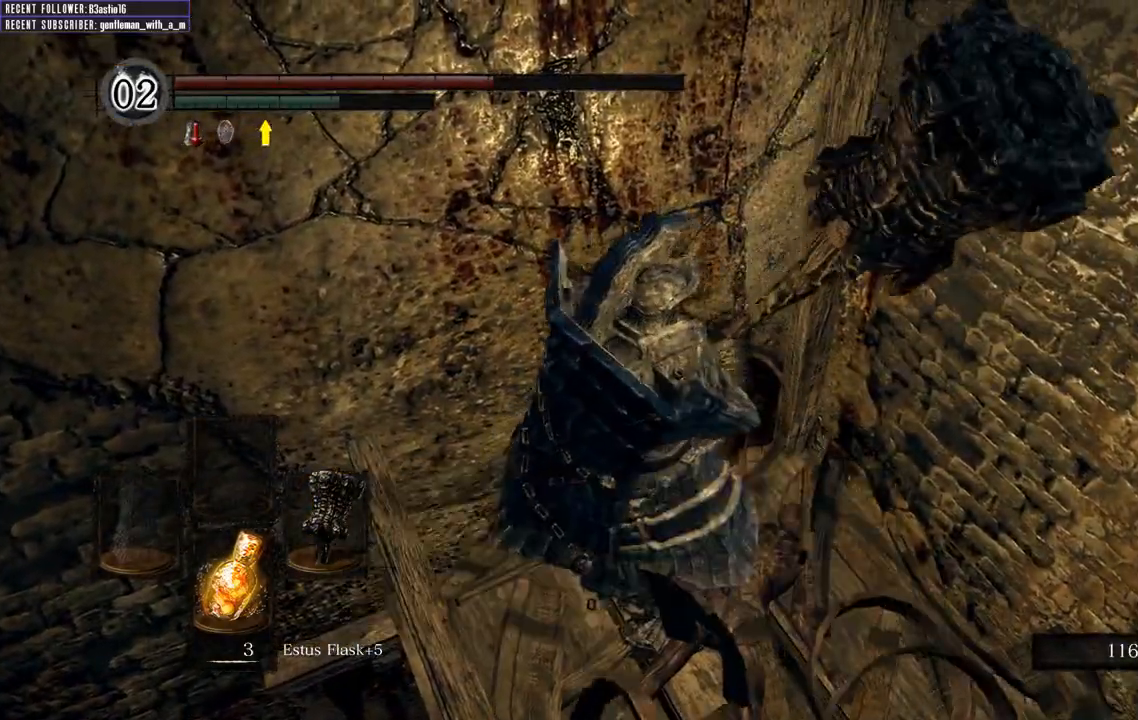
{"dt_ms": 500, "buttons": ["B"], "left_stick": "right", "right_stick": "right", "events": [[17, "A", "up"], [50, "left_stick", "right"], [183, "right_stick", "right"], [367, "B", "down"]]}
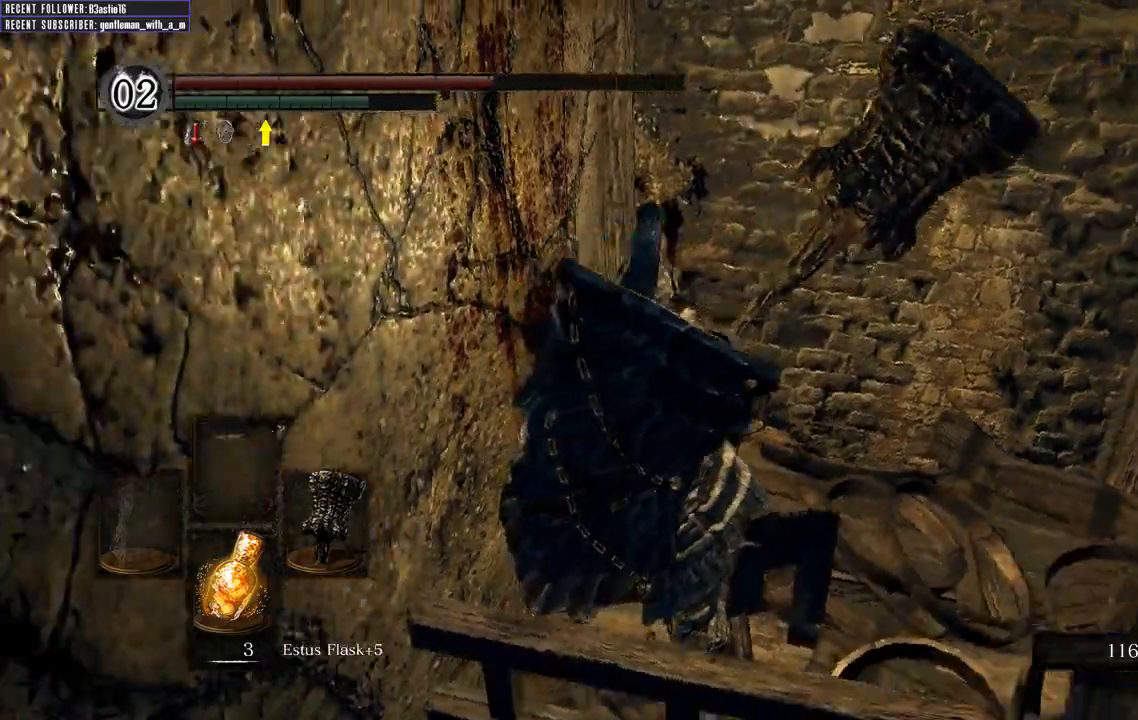
{"dt_ms": 500, "buttons": ["B"], "left_stick": "up", "right_stick": "center", "events": [[117, "left_stick", "up-right"], [417, "right_stick", "center"], [467, "left_stick", "up"]]}
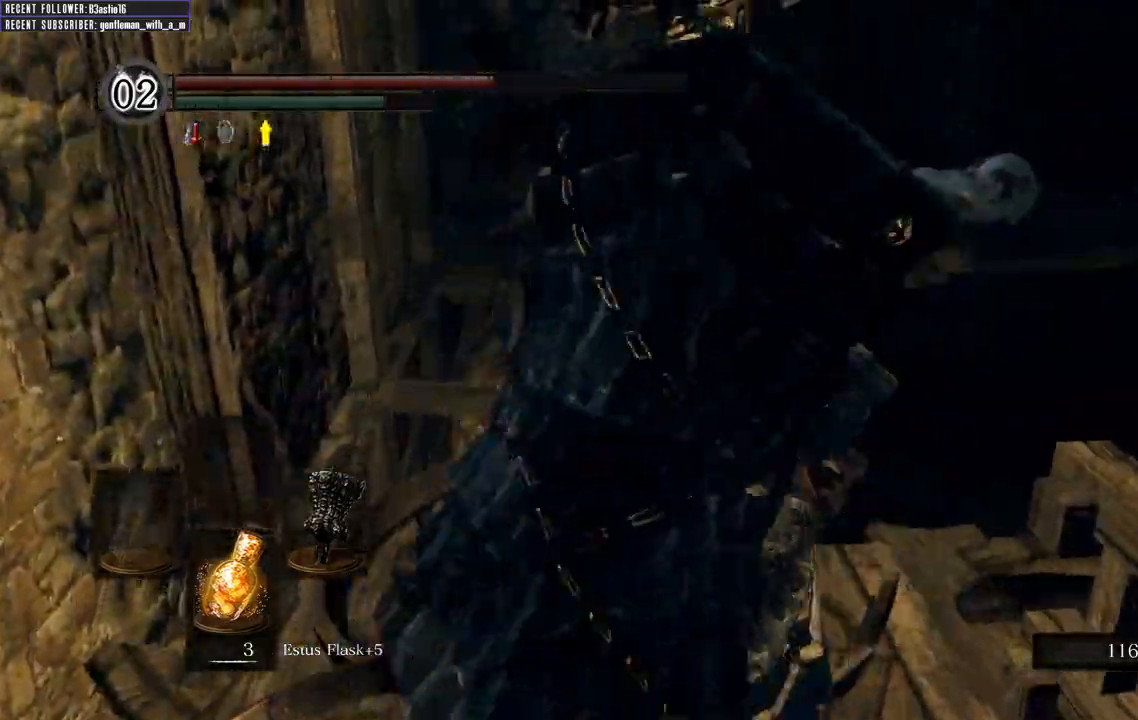
{"dt_ms": 500, "buttons": ["B"], "left_stick": "right", "right_stick": "center", "events": [[33, "left_stick", "up-left"], [117, "left_stick", "left"], [117, "right_stick", "up"], [333, "left_stick", "down"], [383, "right_stick", "center"], [500, "left_stick", "right"]]}
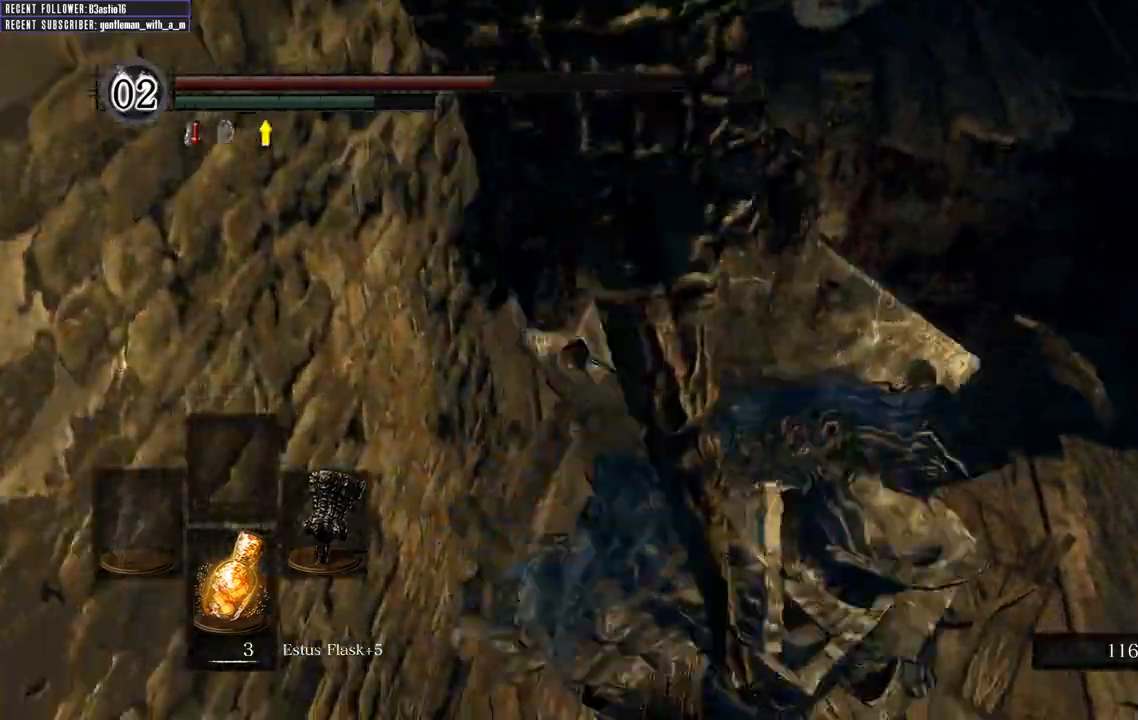
{"dt_ms": 500, "buttons": ["B"], "left_stick": "down", "right_stick": "center", "events": [[133, "left_stick", "up-left"], [267, "left_stick", "left"], [367, "left_stick", "down-left"], [467, "left_stick", "down"]]}
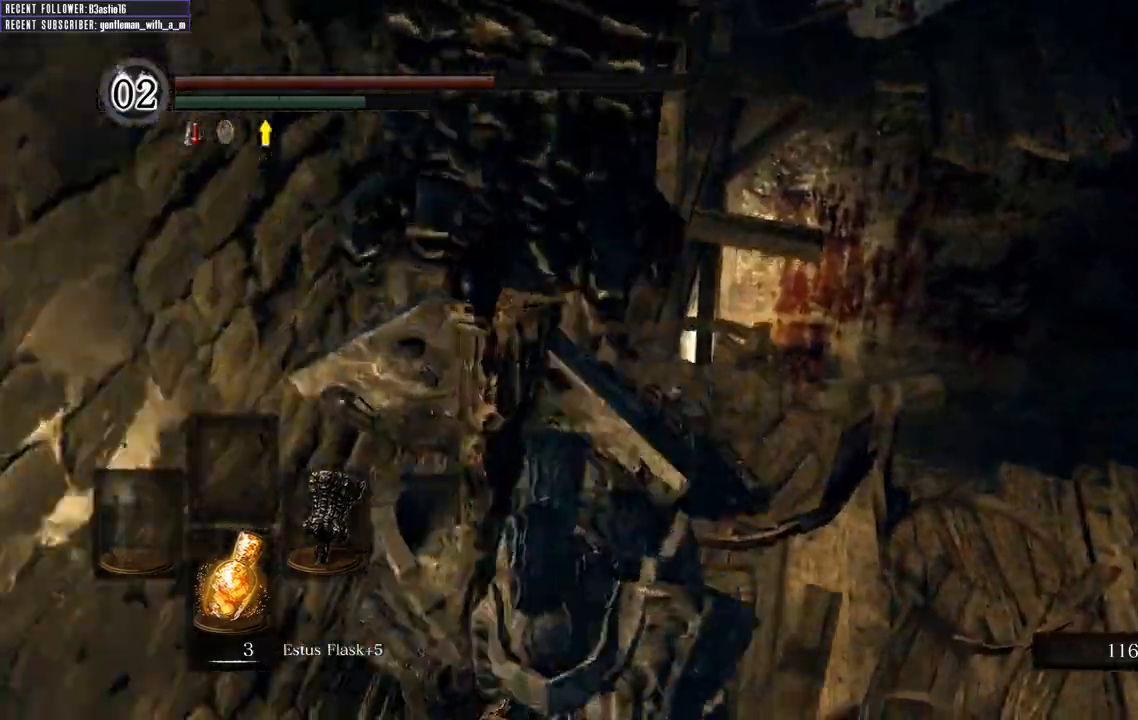
{"dt_ms": 500, "buttons": ["B"], "left_stick": "up-right", "right_stick": "center", "events": [[183, "left_stick", "right"], [233, "left_stick", "up-right"]]}
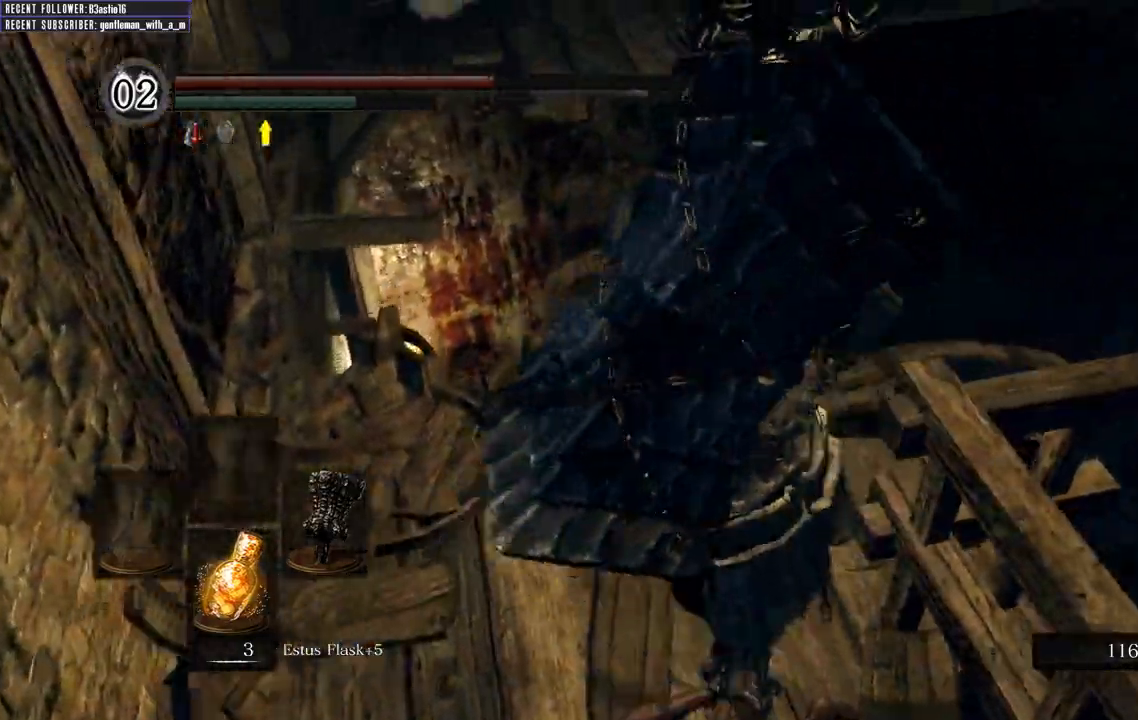
{"dt_ms": 500, "buttons": [], "left_stick": "up", "right_stick": "center", "events": [[17, "left_stick", "up"], [117, "B", "up"], [217, "B", "down"], [300, "B", "up"], [383, "B", "down"], [483, "B", "up"]]}
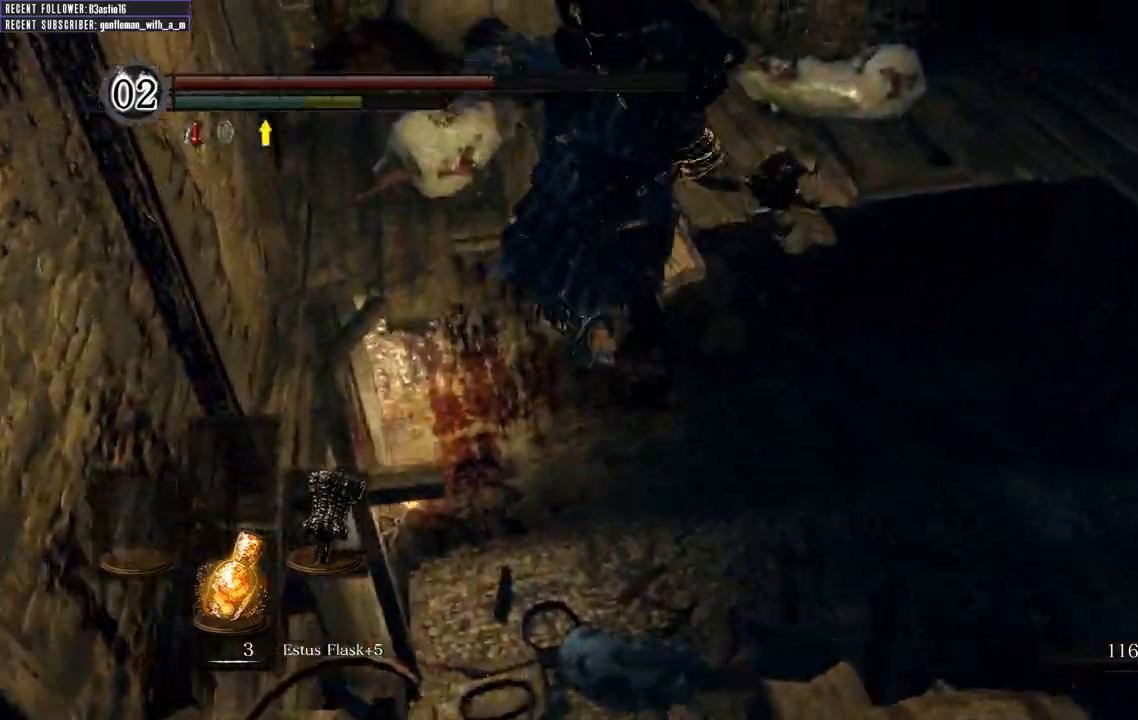
{"dt_ms": 500, "buttons": [], "left_stick": "up", "right_stick": "left", "events": [[467, "right_stick", "left"]]}
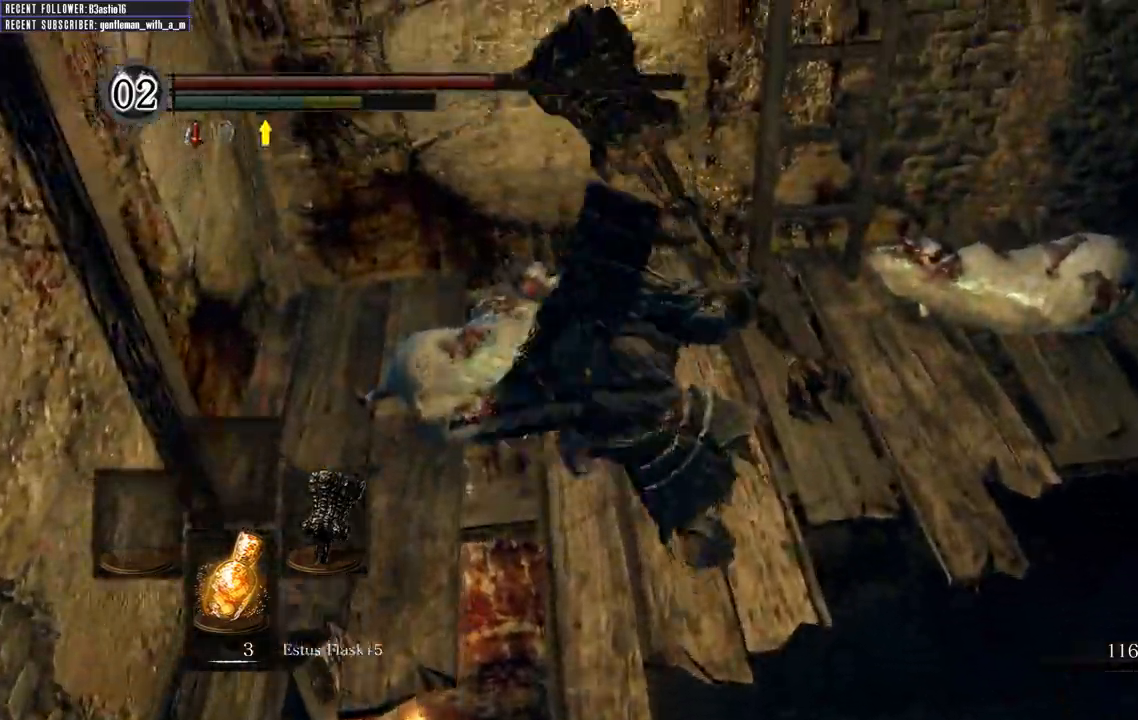
{"dt_ms": 500, "buttons": [], "left_stick": "down-right", "right_stick": "right", "events": [[117, "right_stick", "center"], [367, "left_stick", "right"], [483, "left_stick", "down-right"], [500, "right_stick", "right"]]}
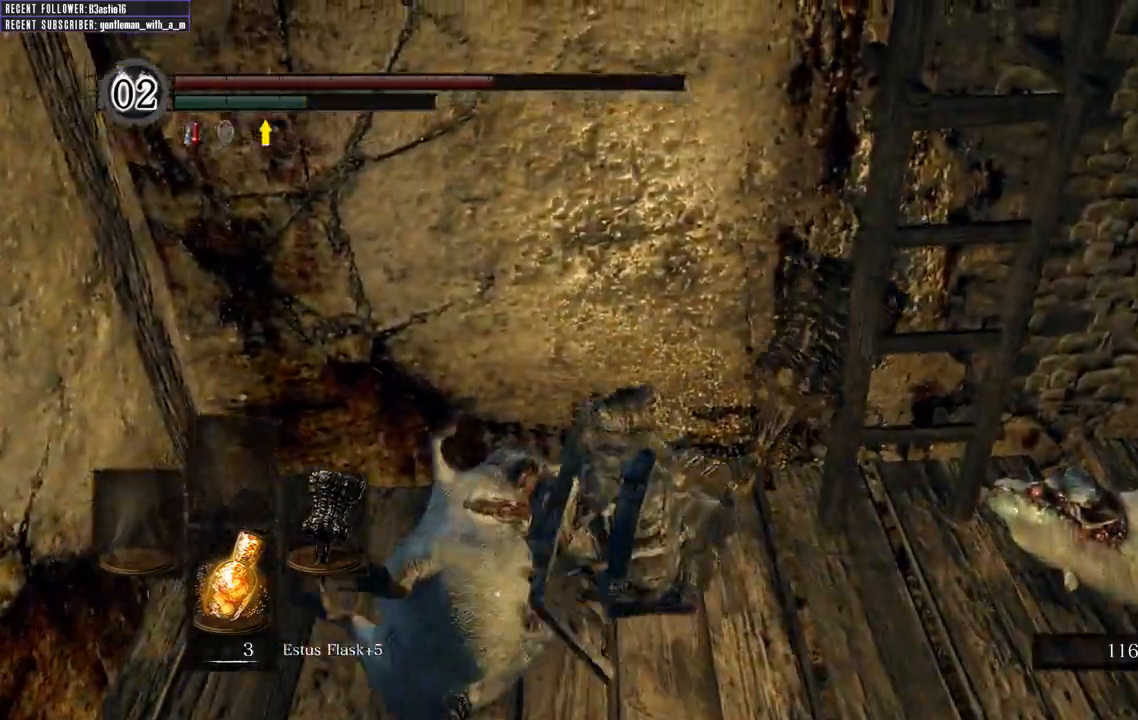
{"dt_ms": 500, "buttons": [], "left_stick": "right", "right_stick": "center", "events": [[233, "left_stick", "right"], [250, "right_stick", "center"]]}
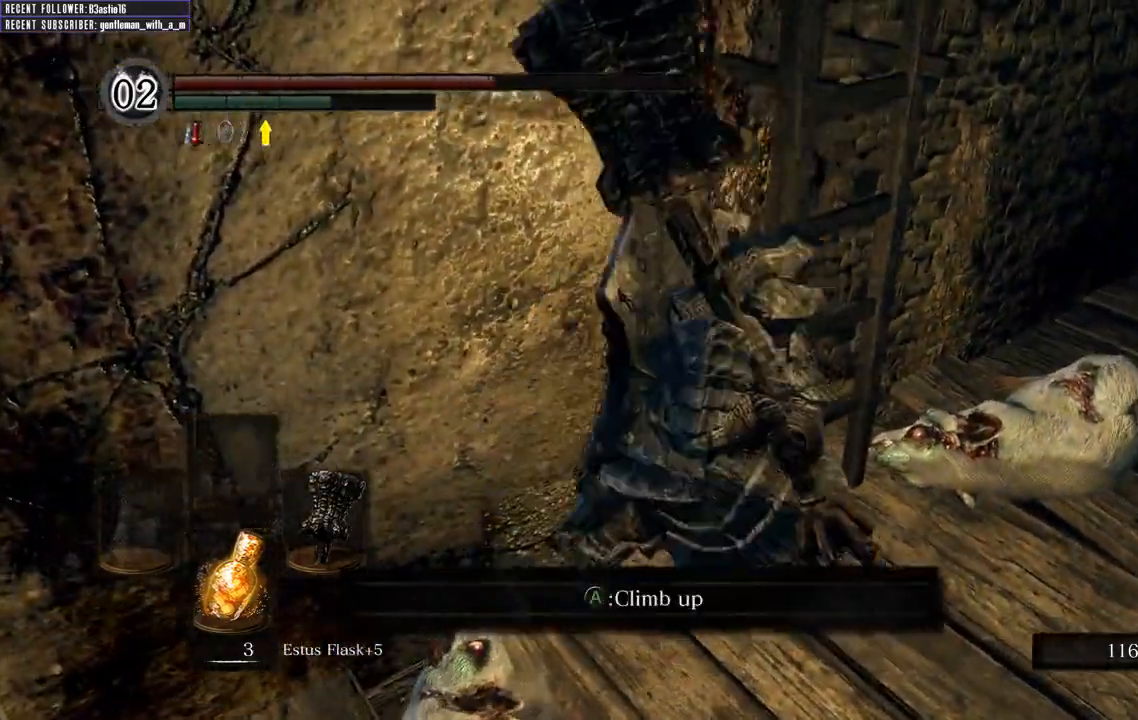
{"dt_ms": 500, "buttons": [], "left_stick": "up", "right_stick": "center", "events": [[117, "left_stick", "up-right"], [167, "A", "down"], [250, "A", "up"], [300, "A", "down"], [383, "A", "up"], [383, "left_stick", "up"]]}
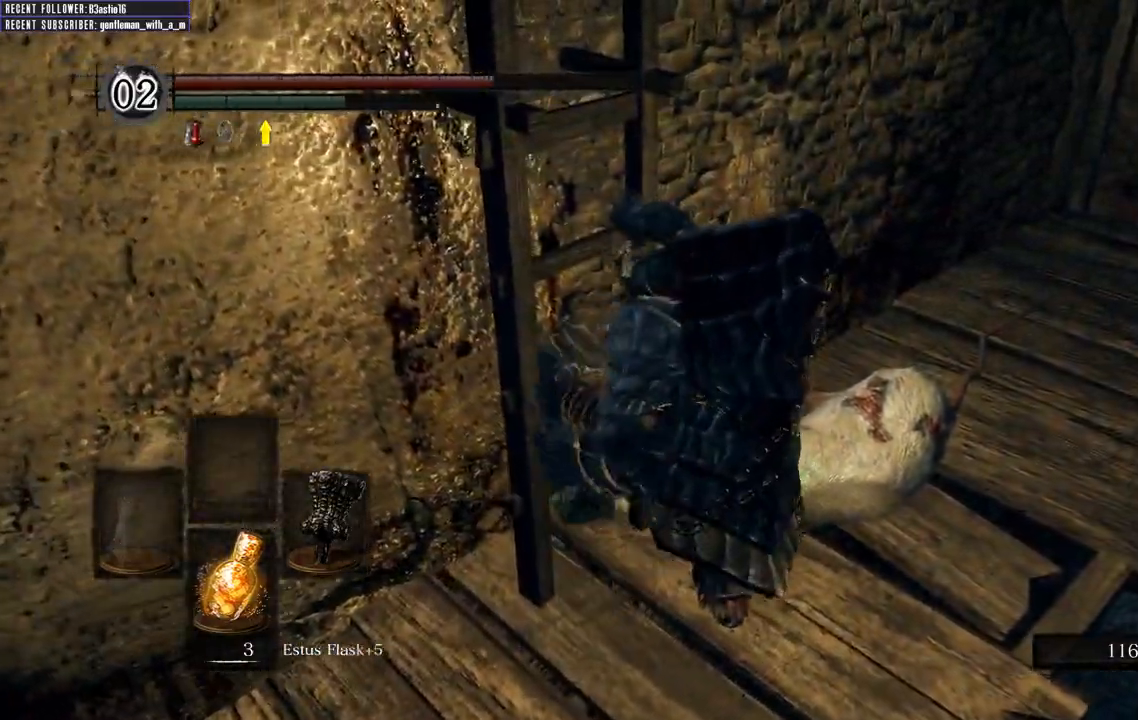
{"dt_ms": 500, "buttons": [], "left_stick": "up", "right_stick": "center", "events": []}
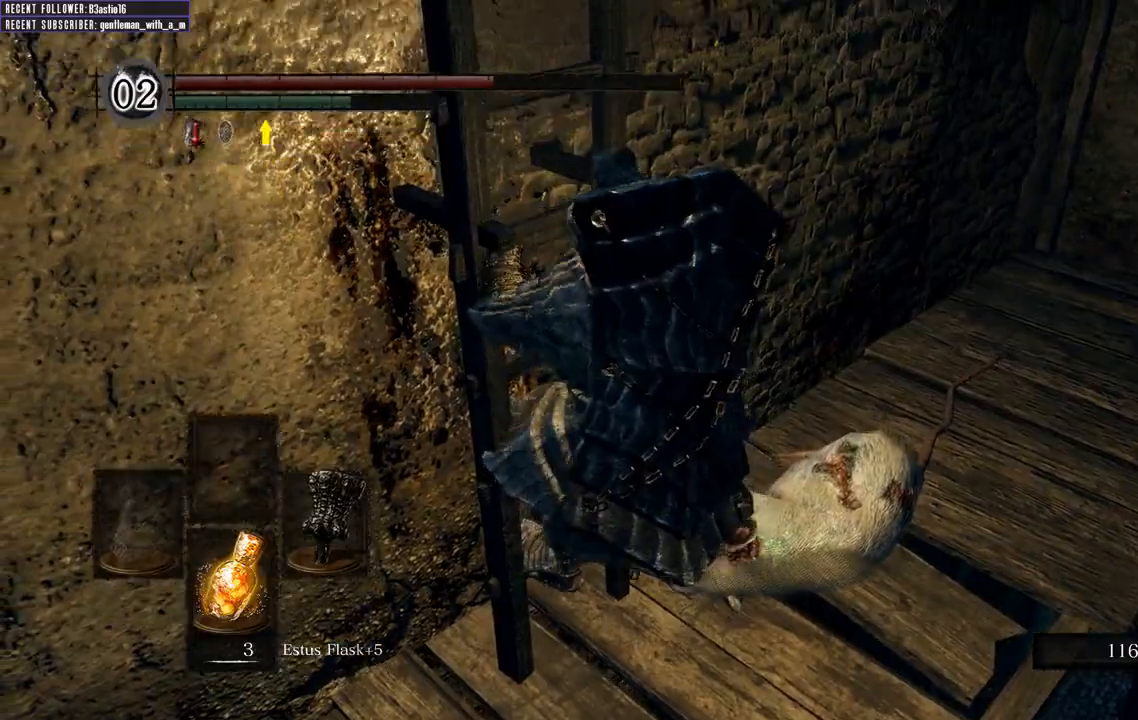
{"dt_ms": 500, "buttons": [], "left_stick": "up", "right_stick": "center", "events": []}
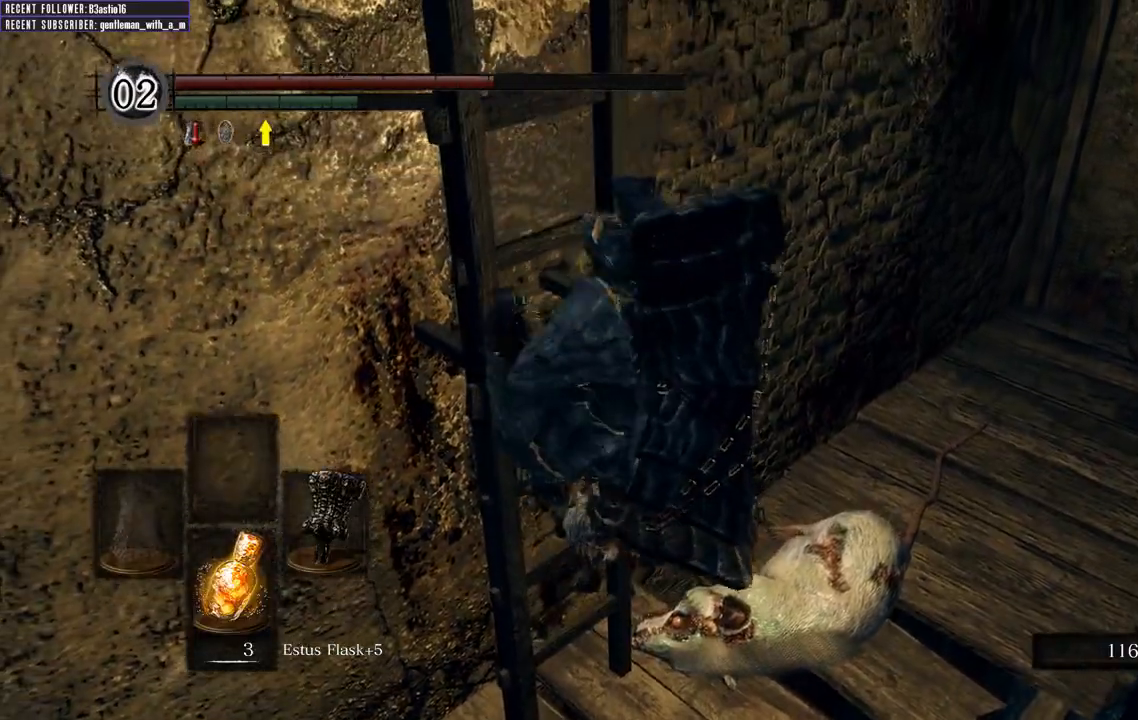
{"dt_ms": 500, "buttons": [], "left_stick": "up", "right_stick": "center", "events": []}
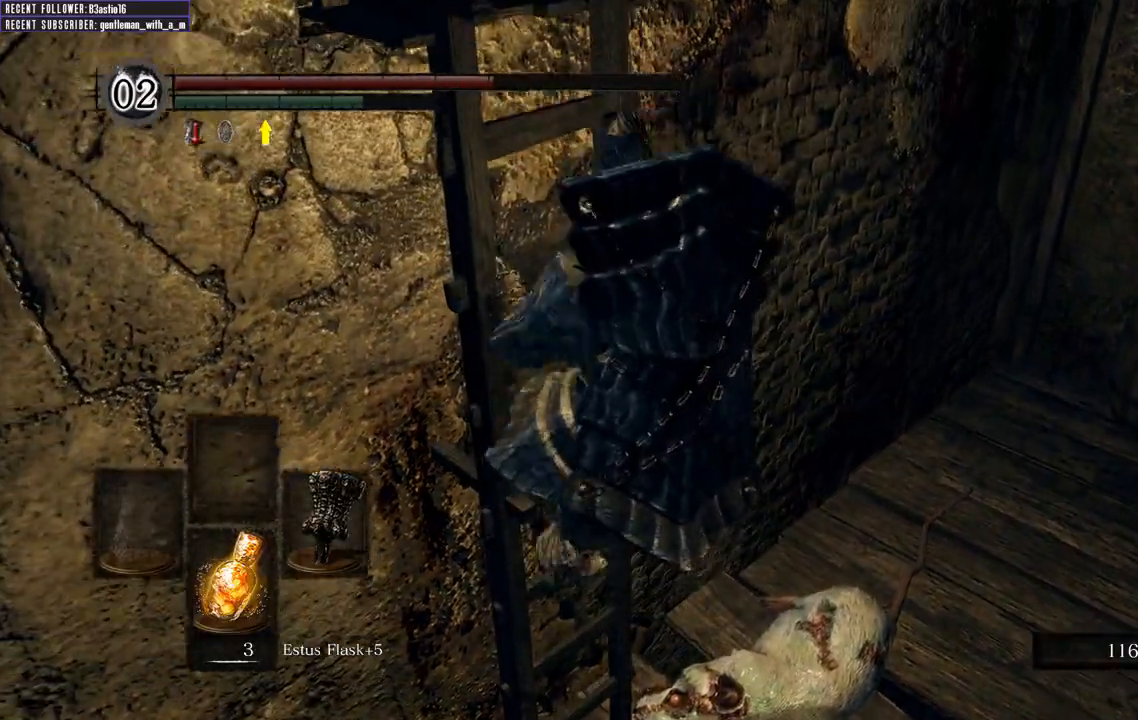
{"dt_ms": 500, "buttons": [], "left_stick": "up", "right_stick": "center", "events": []}
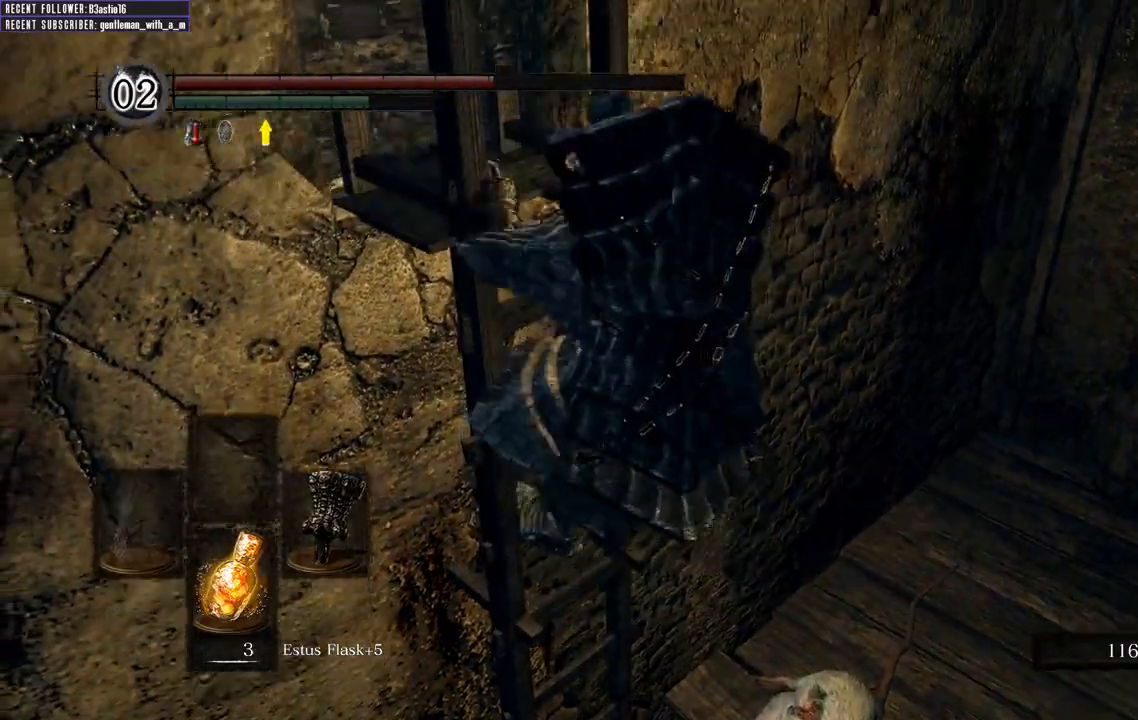
{"dt_ms": 500, "buttons": [], "left_stick": "up", "right_stick": "left", "events": [[467, "right_stick", "left"]]}
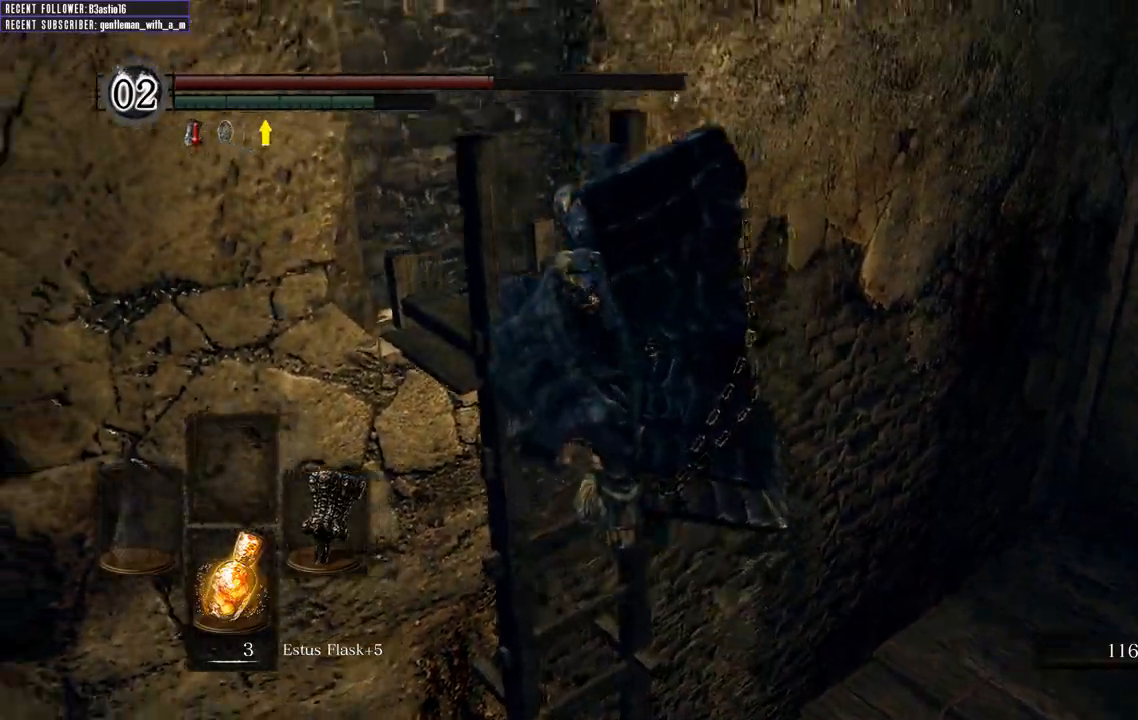
{"dt_ms": 500, "buttons": [], "left_stick": "up", "right_stick": "up", "events": [[150, "right_stick", "center"], [250, "right_stick", "up-left"], [400, "right_stick", "up"]]}
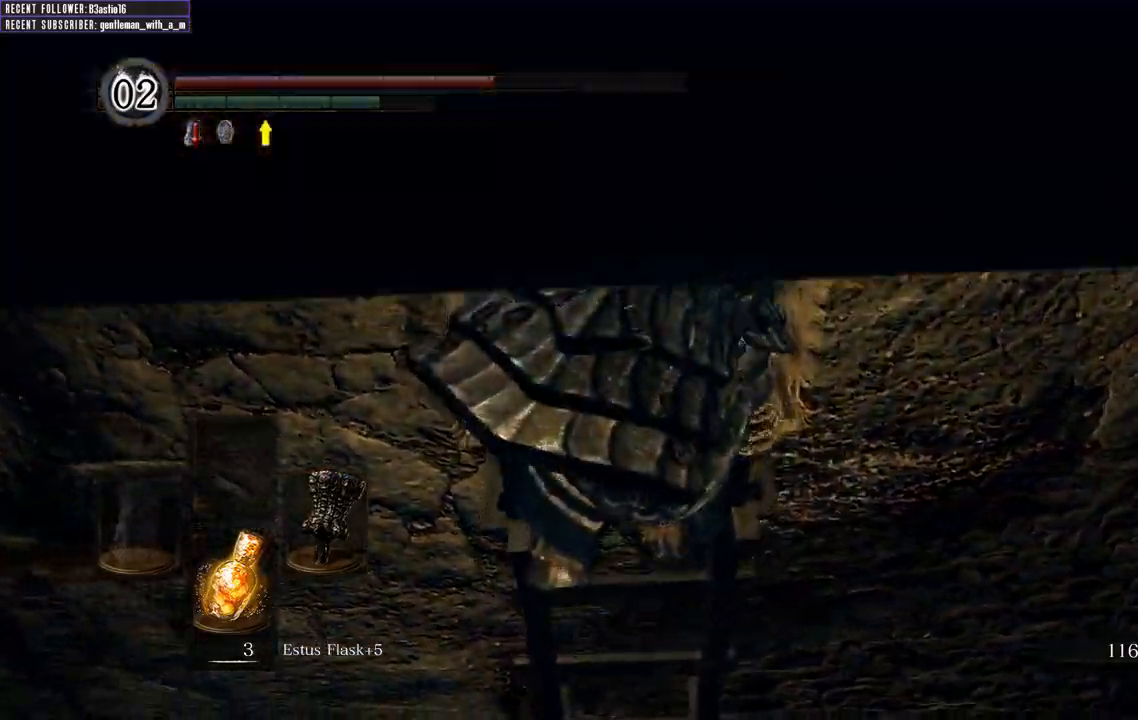
{"dt_ms": 500, "buttons": [], "left_stick": "up", "right_stick": "up", "events": [[167, "right_stick", "center"], [400, "right_stick", "up"]]}
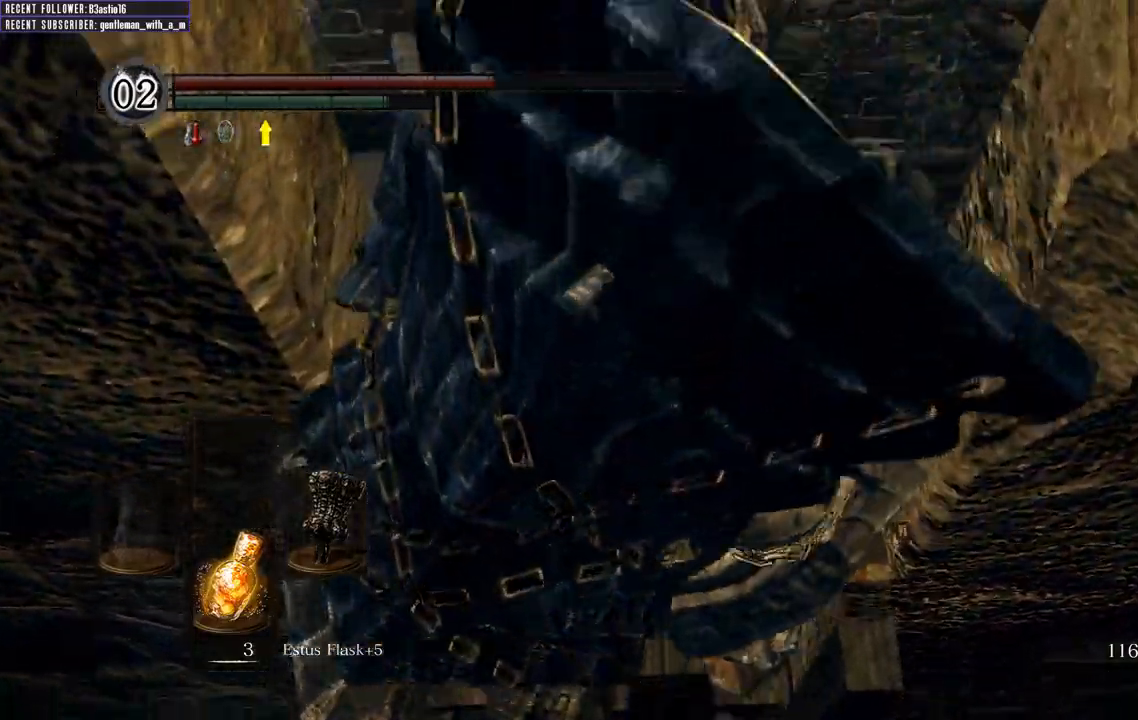
{"dt_ms": 500, "buttons": [], "left_stick": "center", "right_stick": "center", "events": [[217, "right_stick", "center"], [383, "left_stick", "center"]]}
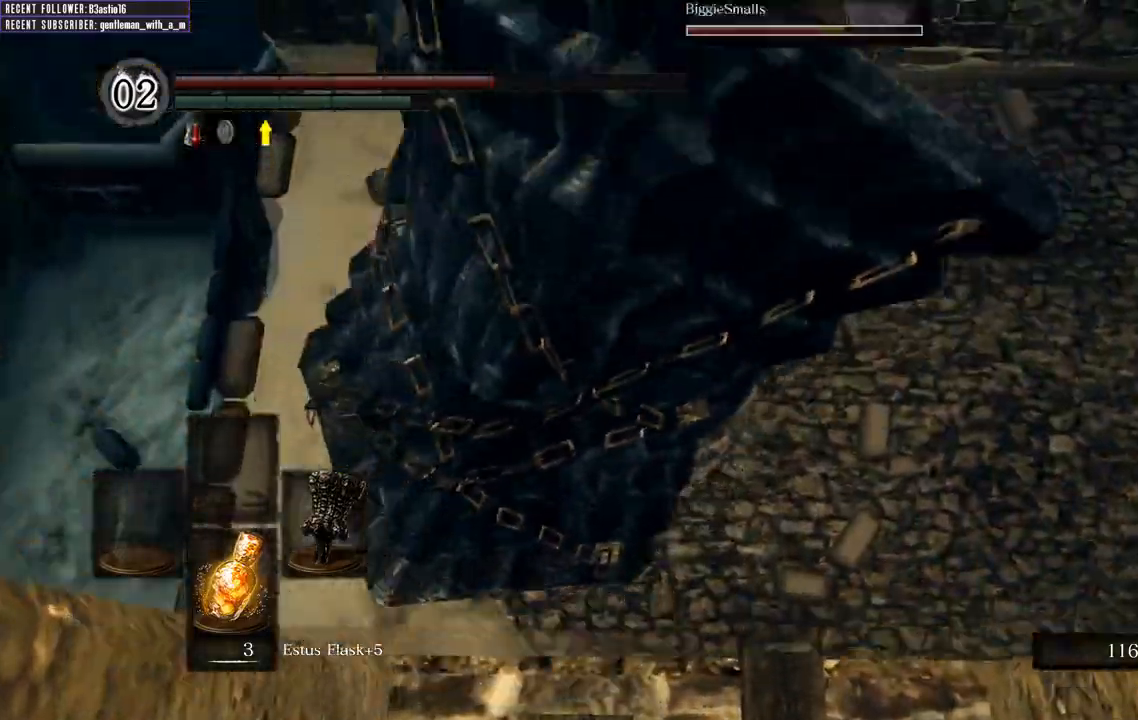
{"dt_ms": 500, "buttons": [], "left_stick": "center", "right_stick": "left", "events": [[217, "right_stick", "left"]]}
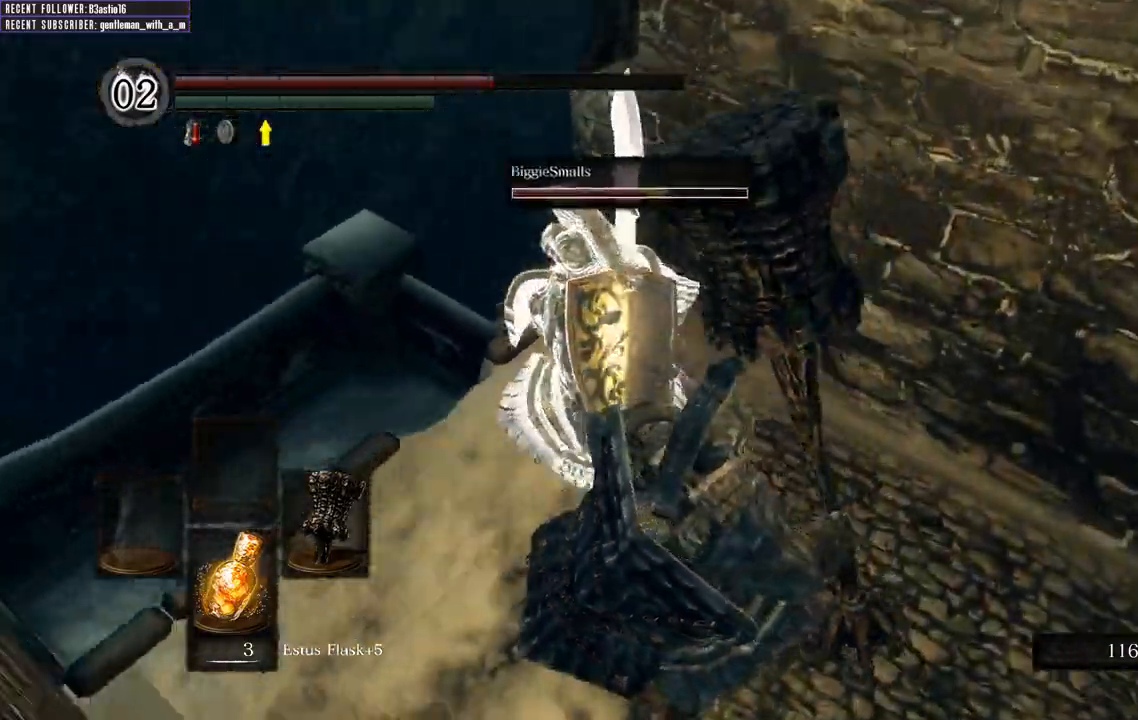
{"dt_ms": 500, "buttons": [], "left_stick": "center", "right_stick": "right", "events": [[150, "right_stick", "center"], [217, "right_stick", "right"]]}